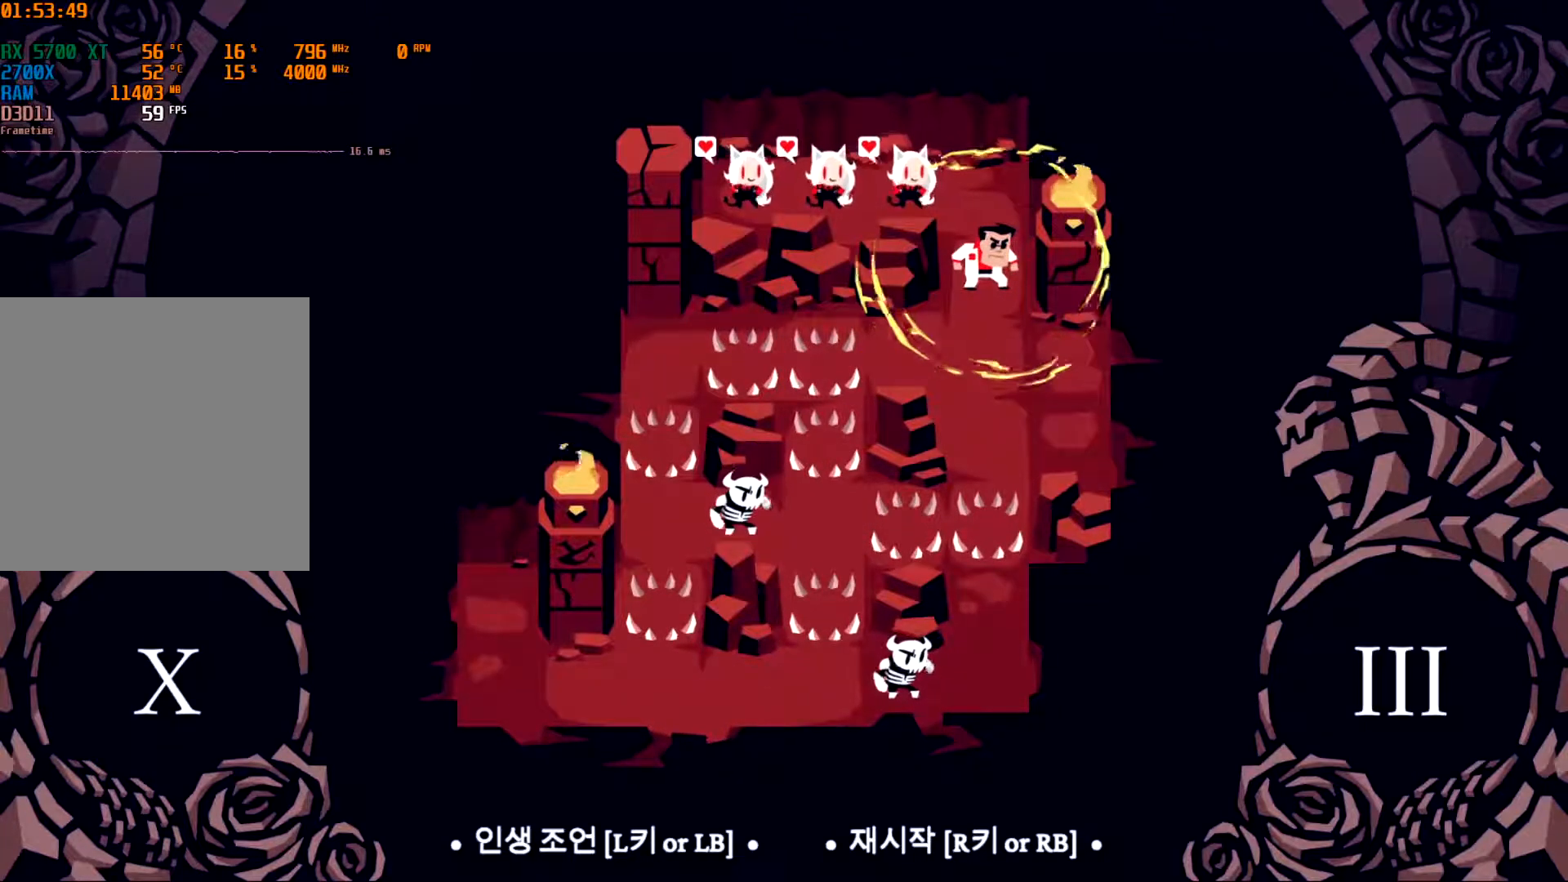
Gameplay with a controller (Xbox layout); each line is a JSON object with the inputs held at the frame after it. "events" lists button and stick changes between this image and that frame as [ms after this image, input, new state], when the widget could be followed in between. Not read: DPAD_DOWN DPAD_LEFT DPAD_RIGHT DPAD_UP L3 R2 R3 other_buttons right_stick.
{"buttons": [], "left_stick": "center", "events": [[267, "R1", "down"], [350, "R1", "up"]]}
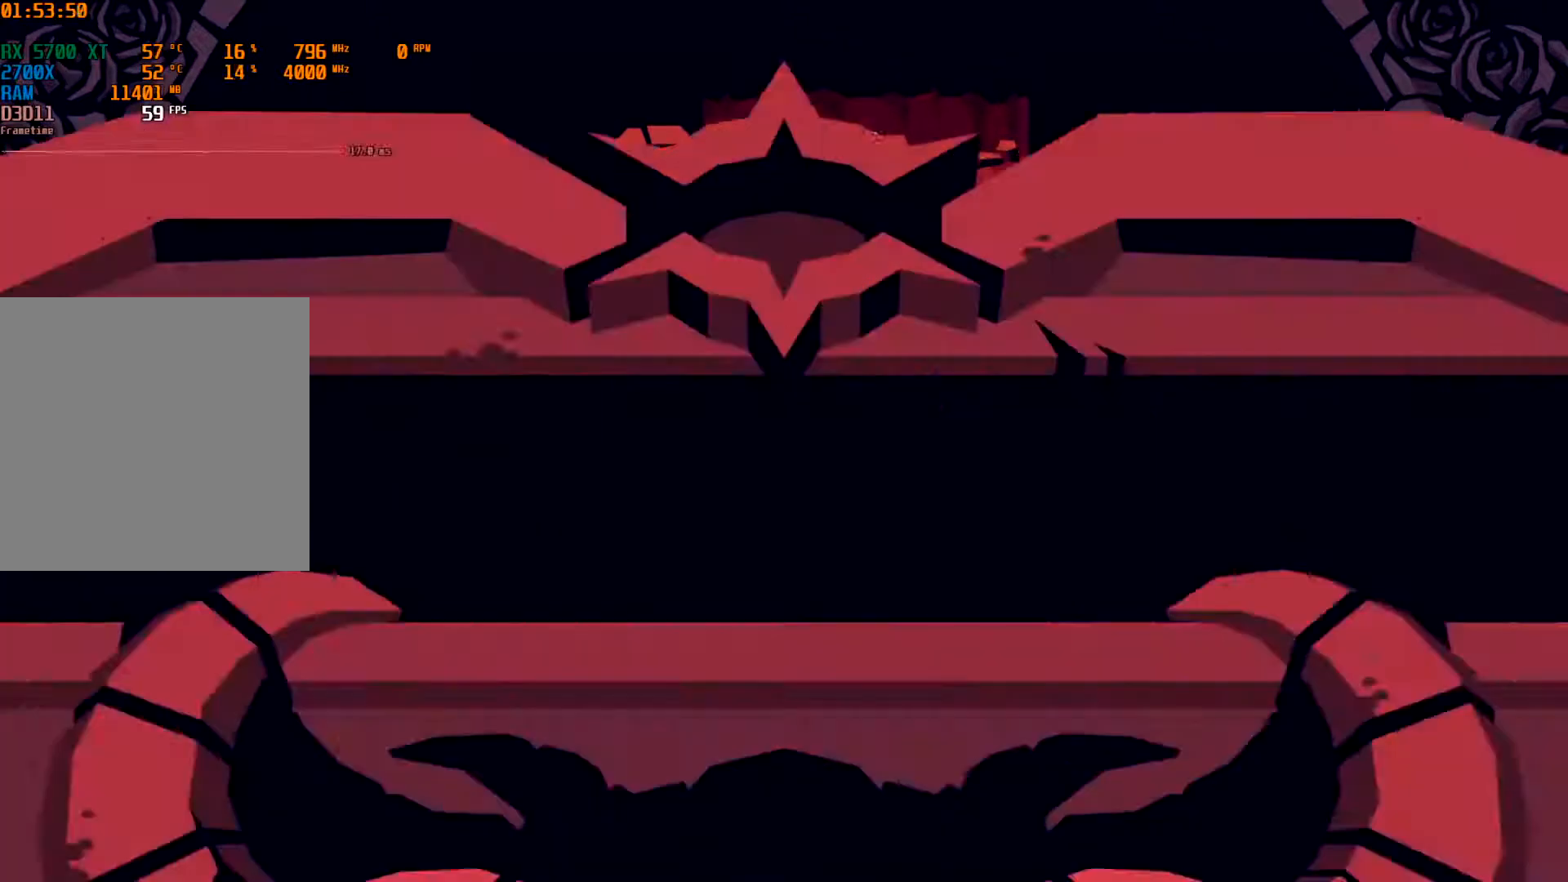
{"buttons": ["B"], "left_stick": "center"}
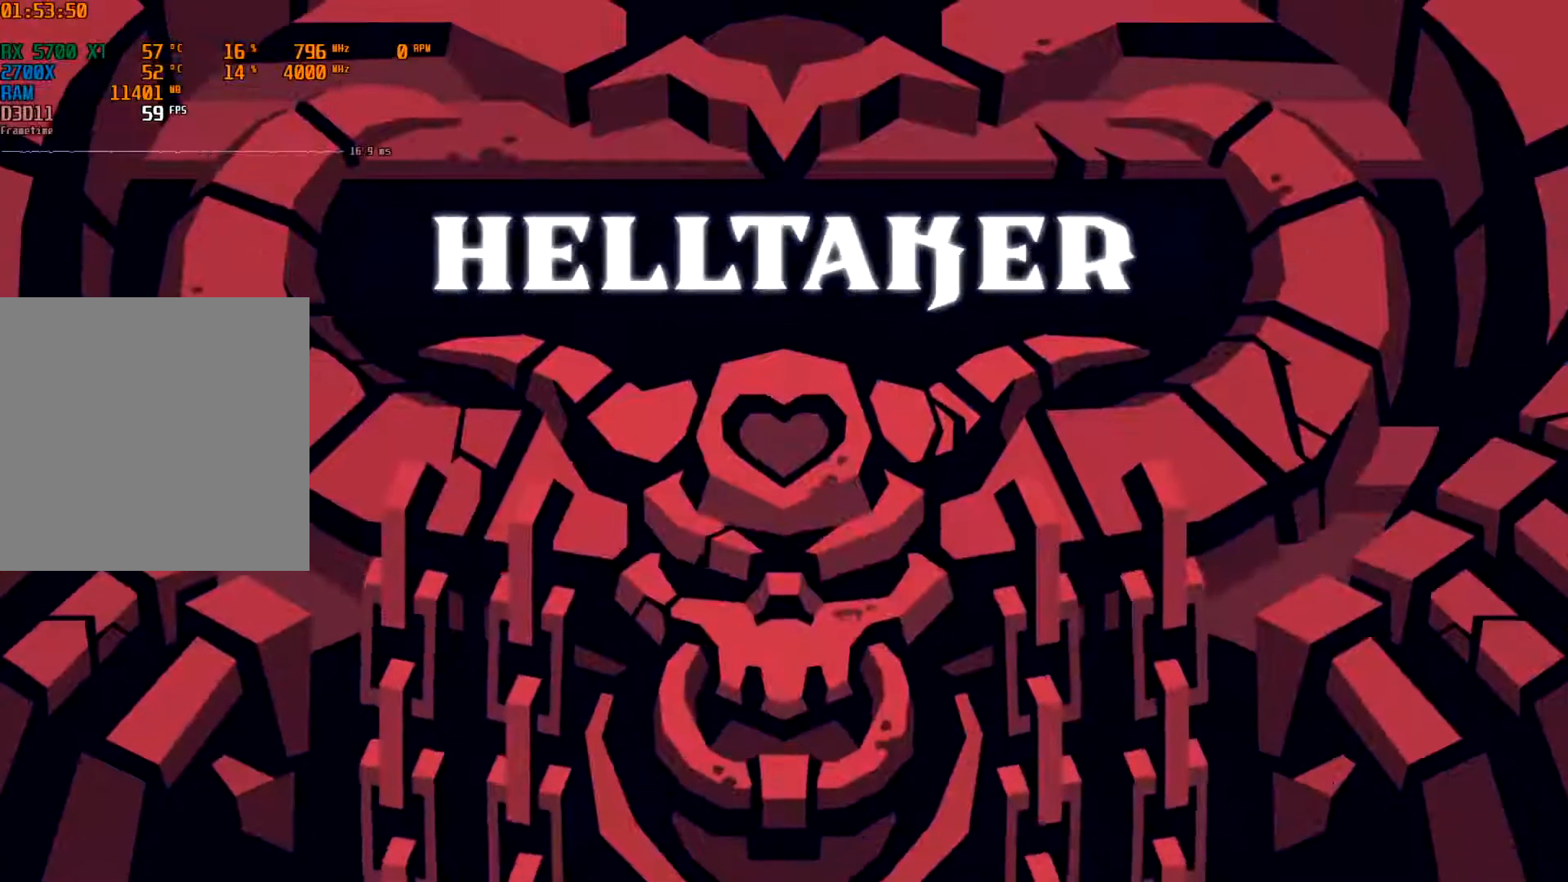
{"buttons": [], "left_stick": "center", "events": [[433, "B", "up"]]}
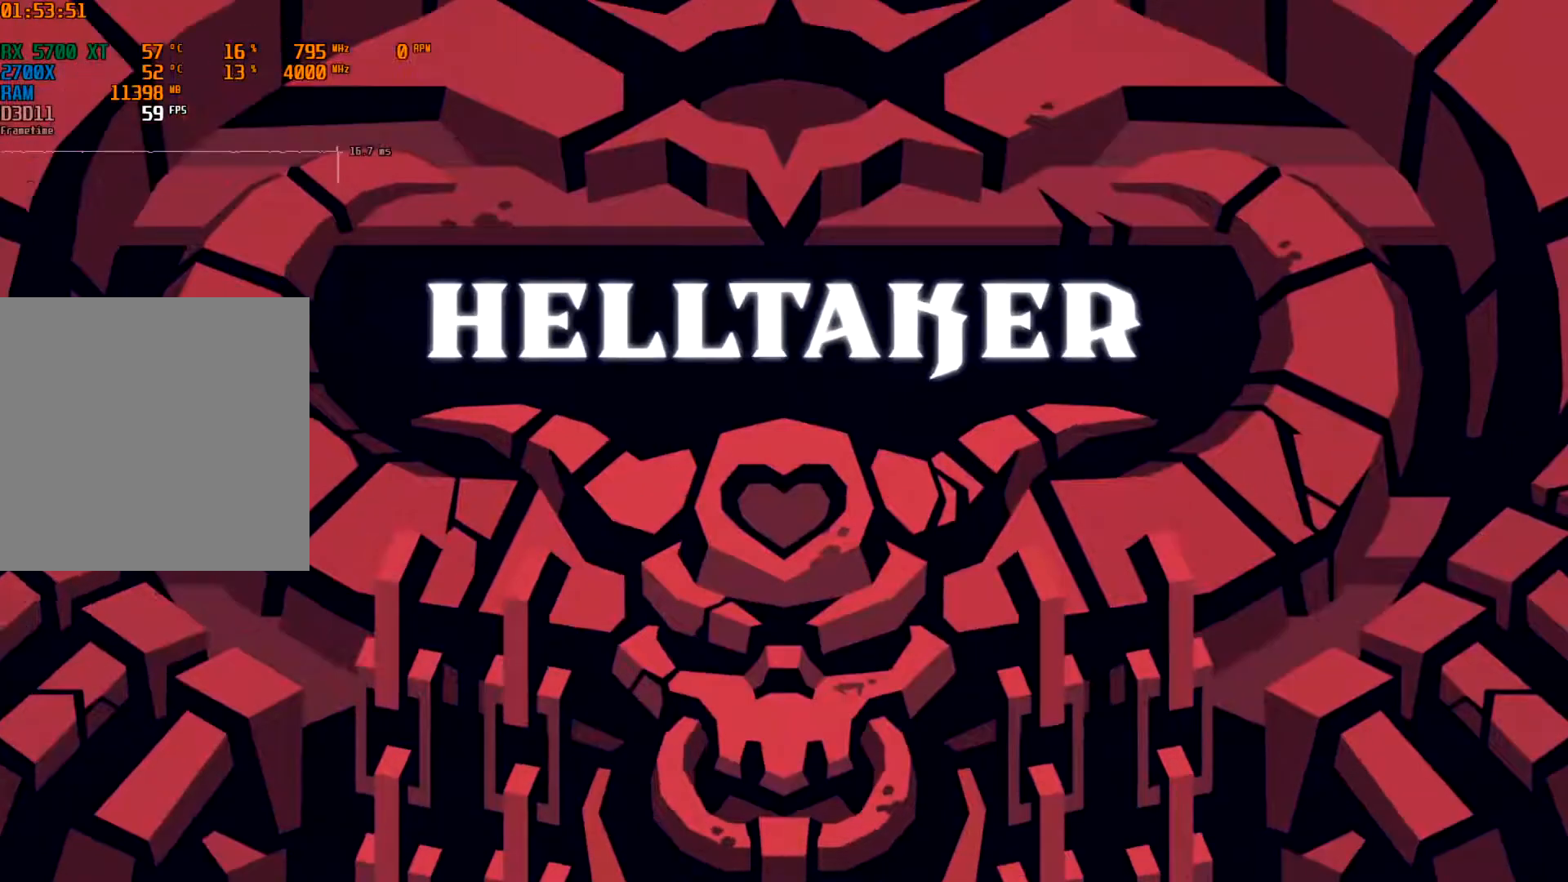
{"buttons": [], "left_stick": "center", "events": []}
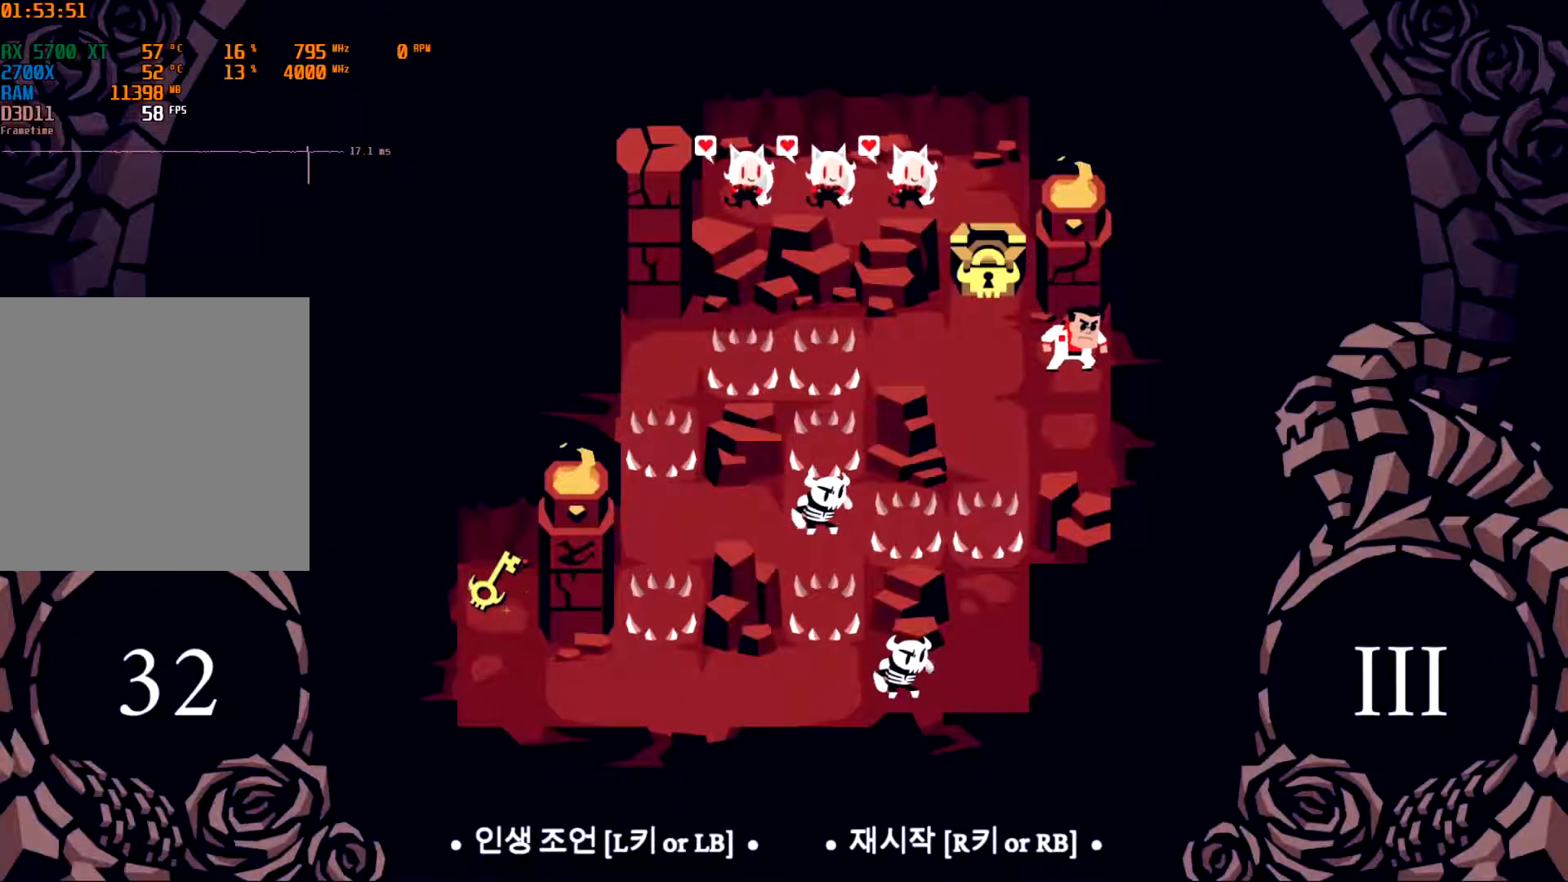
{"buttons": [], "left_stick": "center", "events": []}
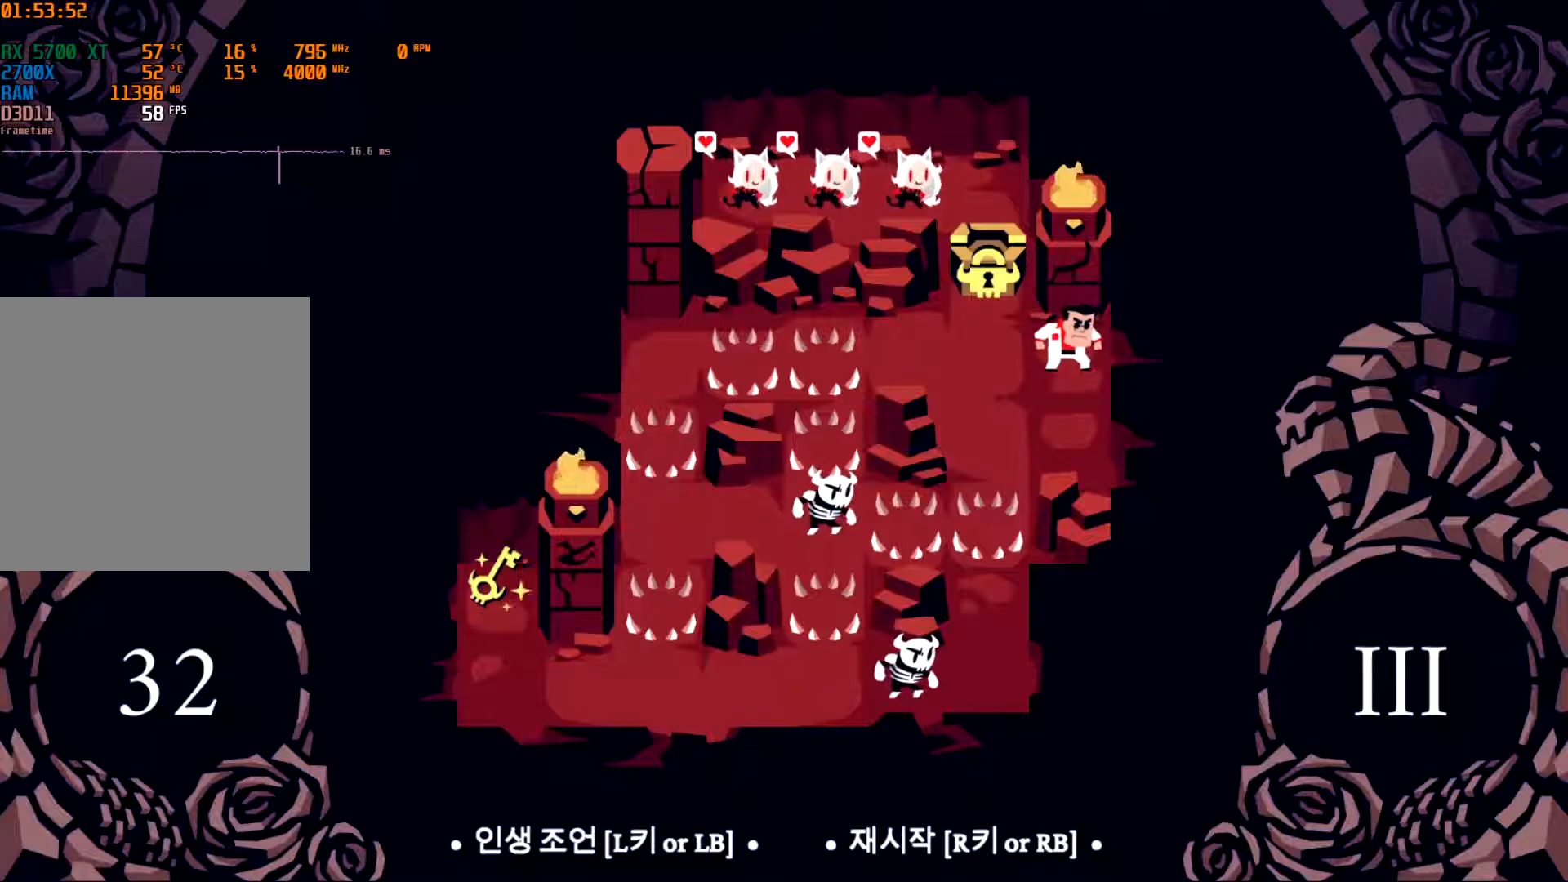
{"buttons": [], "left_stick": "center", "events": []}
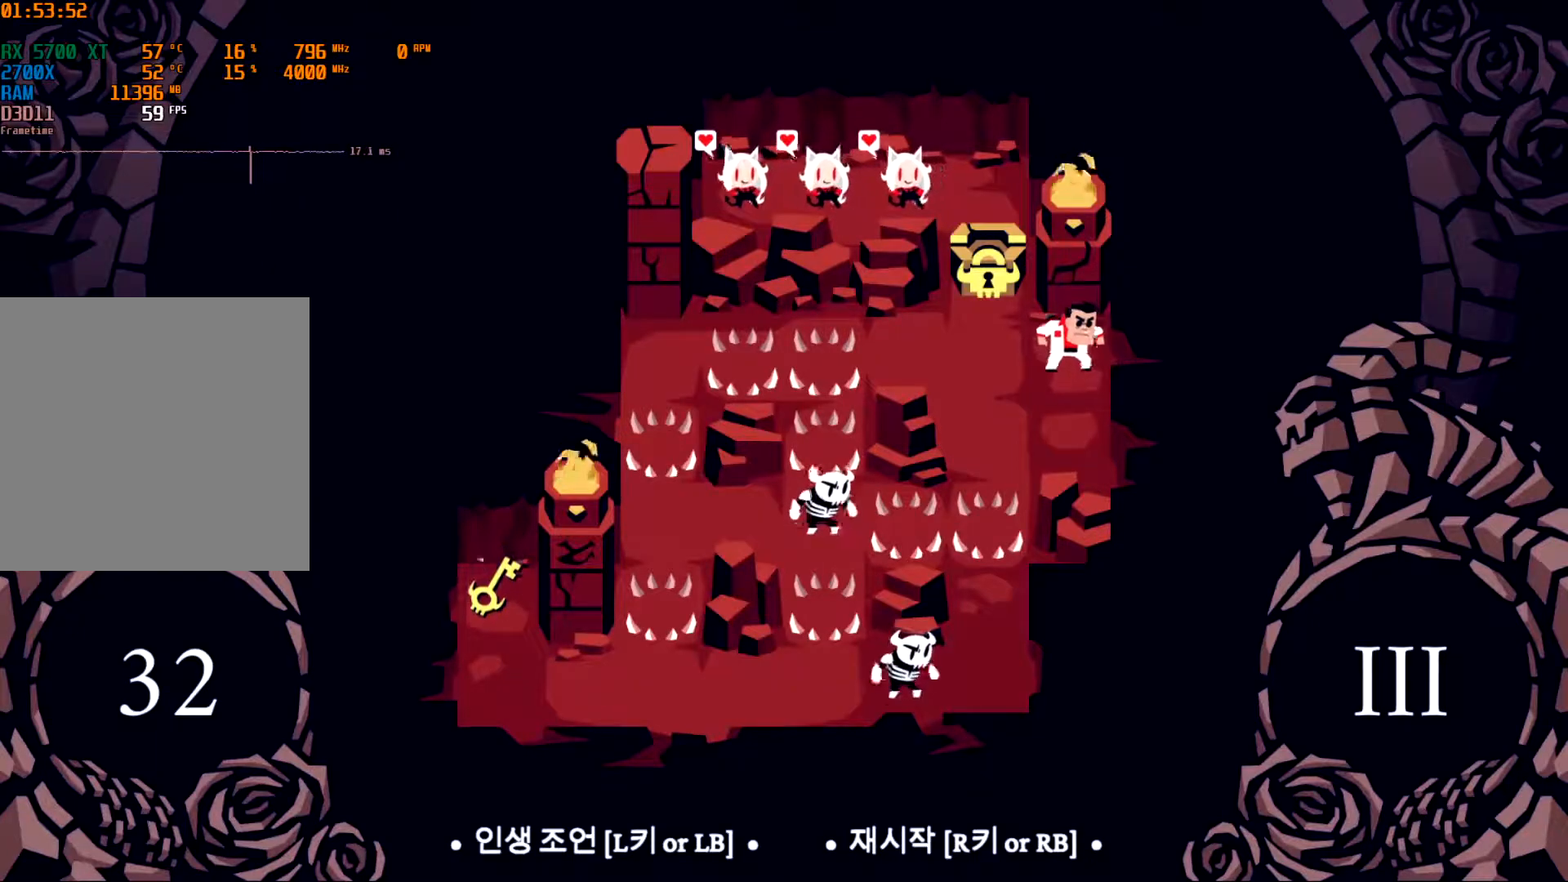
{"buttons": [], "left_stick": "center", "events": []}
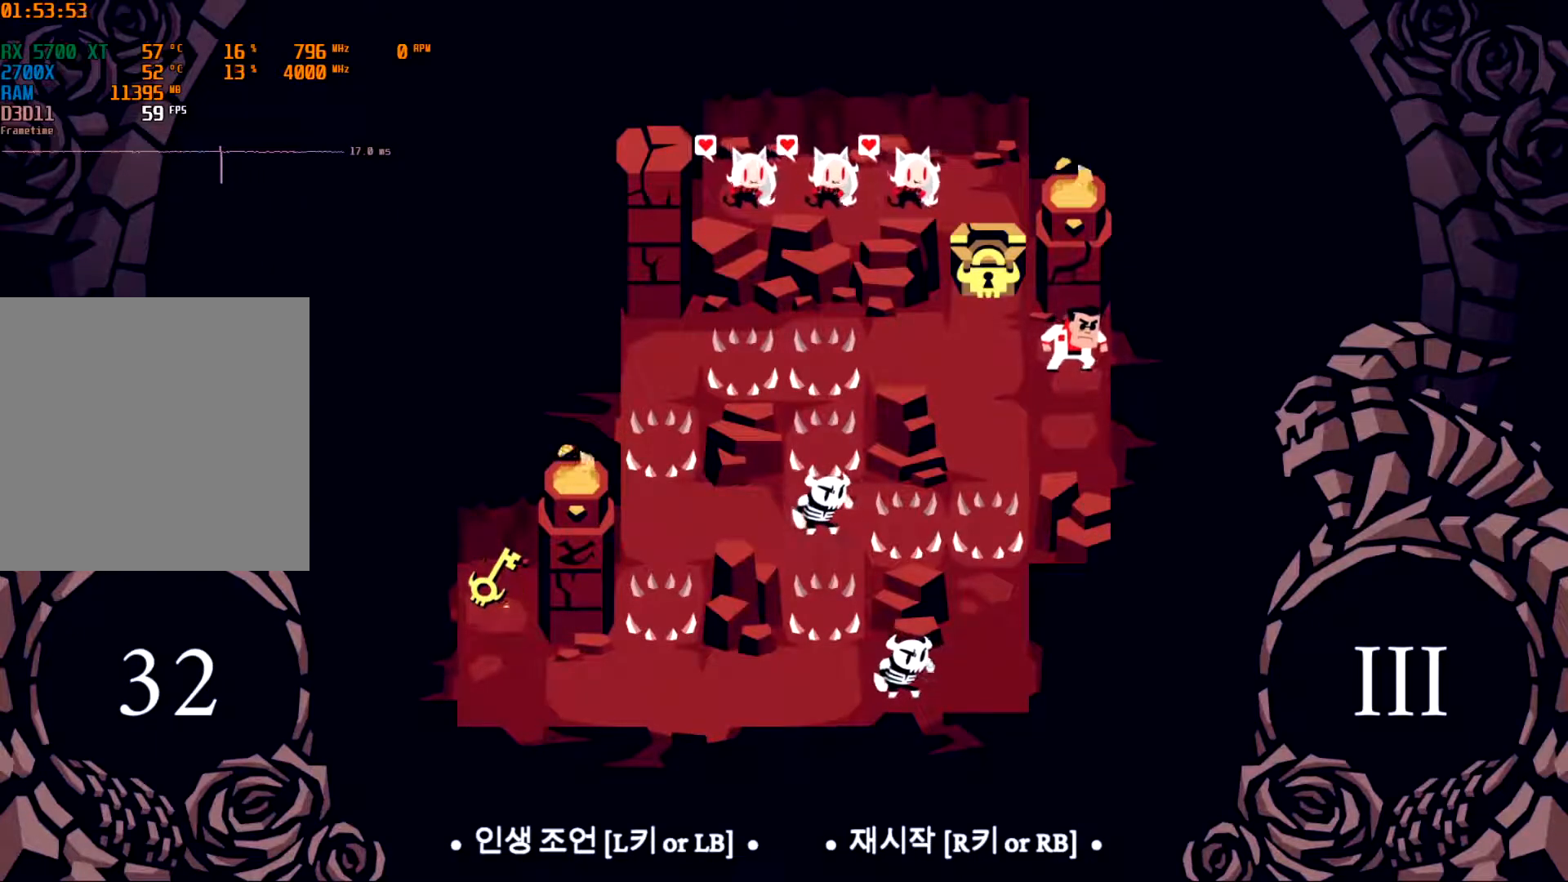
{"buttons": [], "left_stick": "center", "events": []}